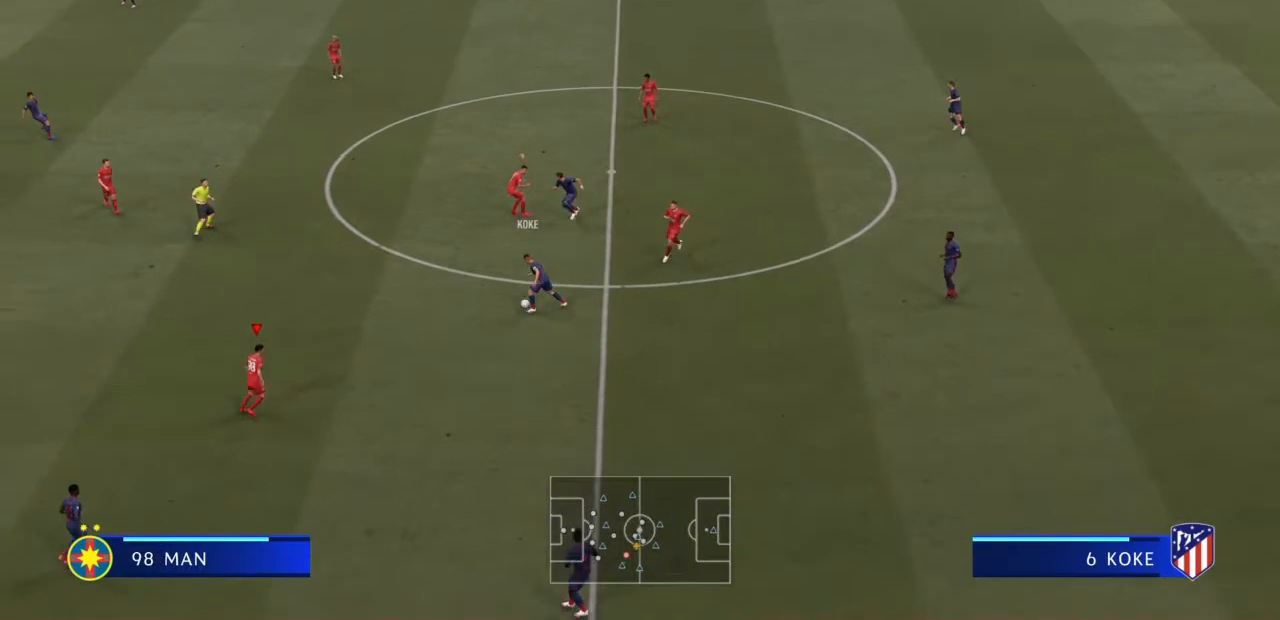
Gameplay with a controller (PlayStation layout); each line is a JSON object with the inputs held at the frame after it. "events" lists button and stick changes between this image and that frame as [ms after this image, input, new state], when the widget could be followed in between. Not read: L3 R3.
{"buttons": [], "left_stick": "up", "right_stick": "center", "events": [[100, "left_stick", "up-left"], [400, "left_stick", "up"]]}
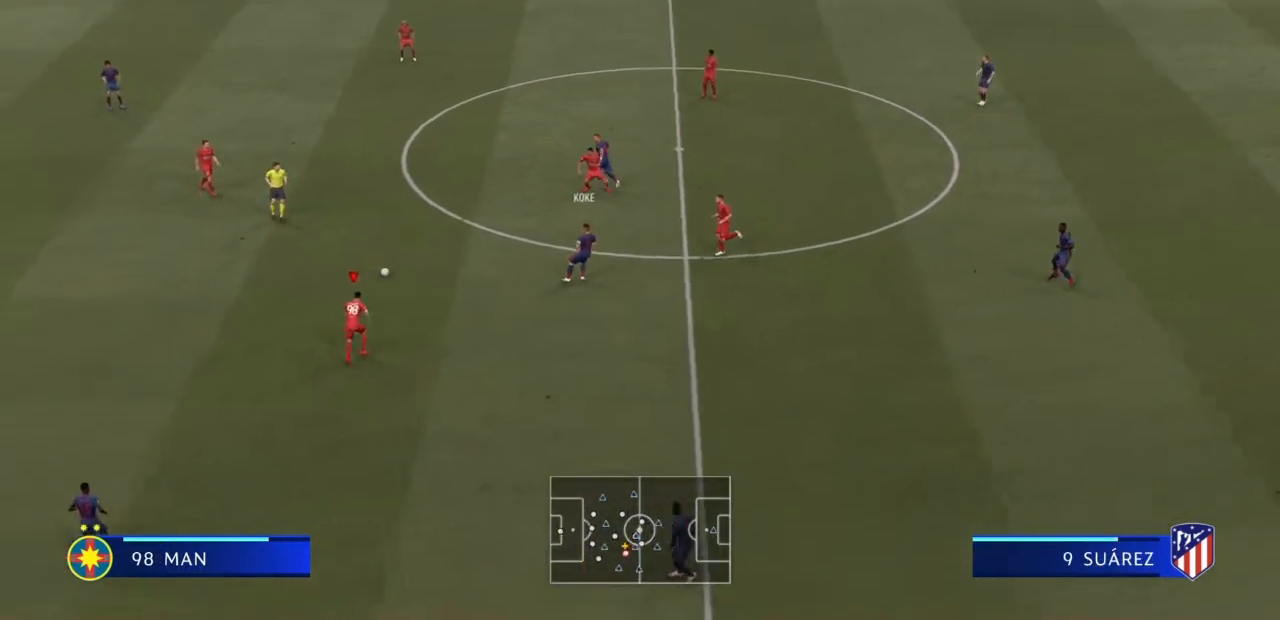
{"buttons": [], "left_stick": "down-right", "right_stick": "center", "events": [[200, "left_stick", "up-left"], [300, "L1", "down"], [333, "left_stick", "center"], [467, "left_stick", "down-right"], [500, "L1", "up"]]}
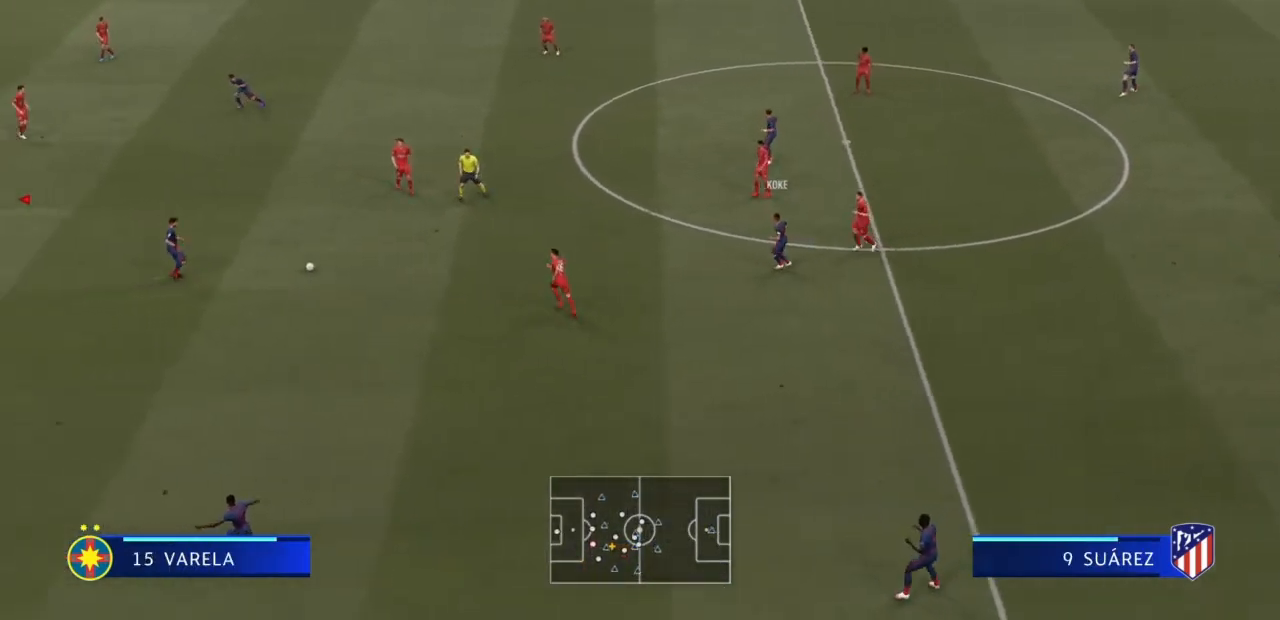
{"buttons": [], "left_stick": "down-right", "right_stick": "center", "events": []}
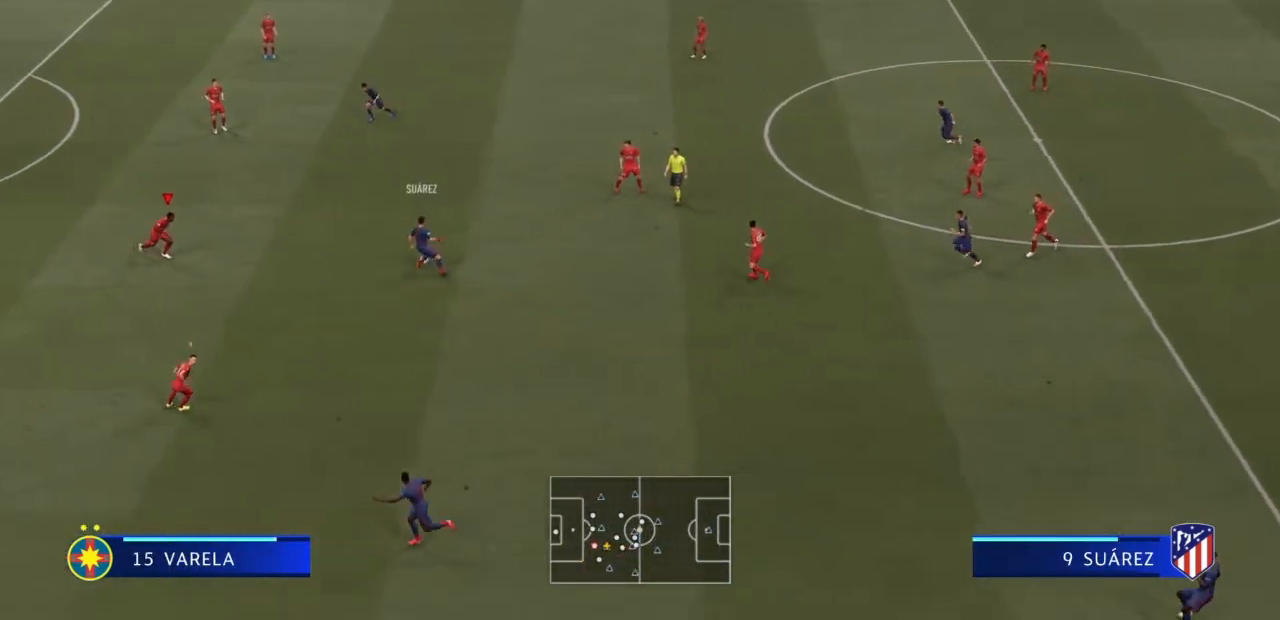
{"buttons": [], "left_stick": "up", "right_stick": "center", "events": [[166, "left_stick", "up-right"], [433, "left_stick", "up"]]}
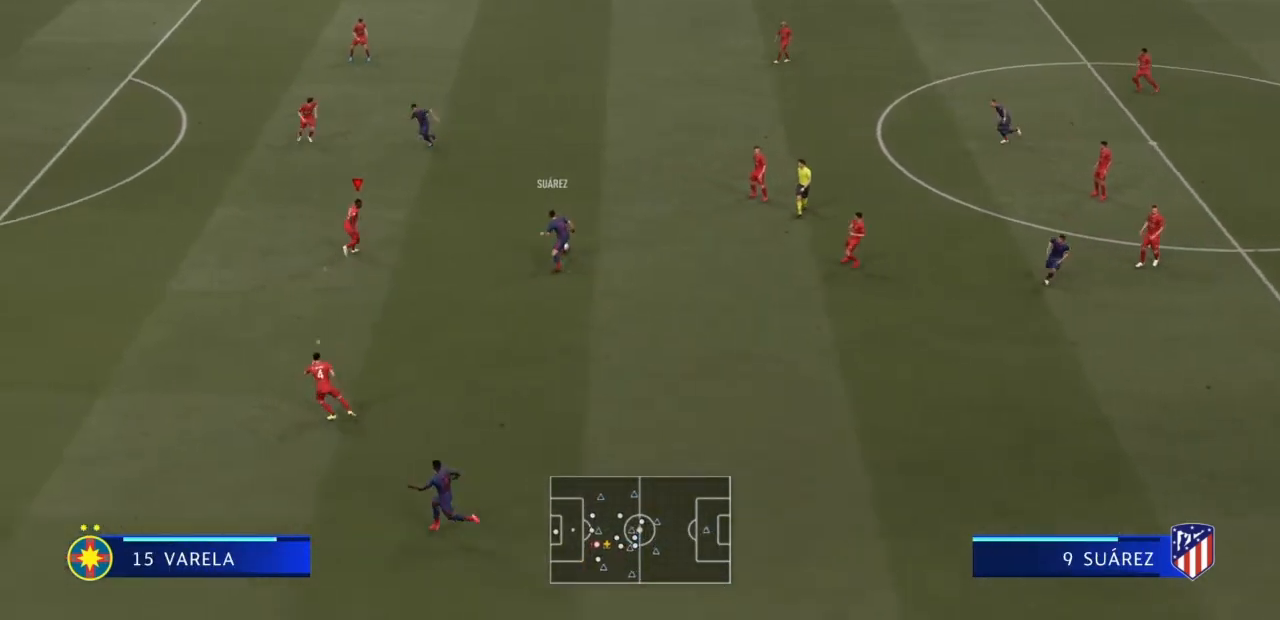
{"buttons": [], "left_stick": "right", "right_stick": "center", "events": [[267, "CIRCLE", "down"], [267, "left_stick", "up-right"], [467, "left_stick", "right"], [501, "CIRCLE", "up"]]}
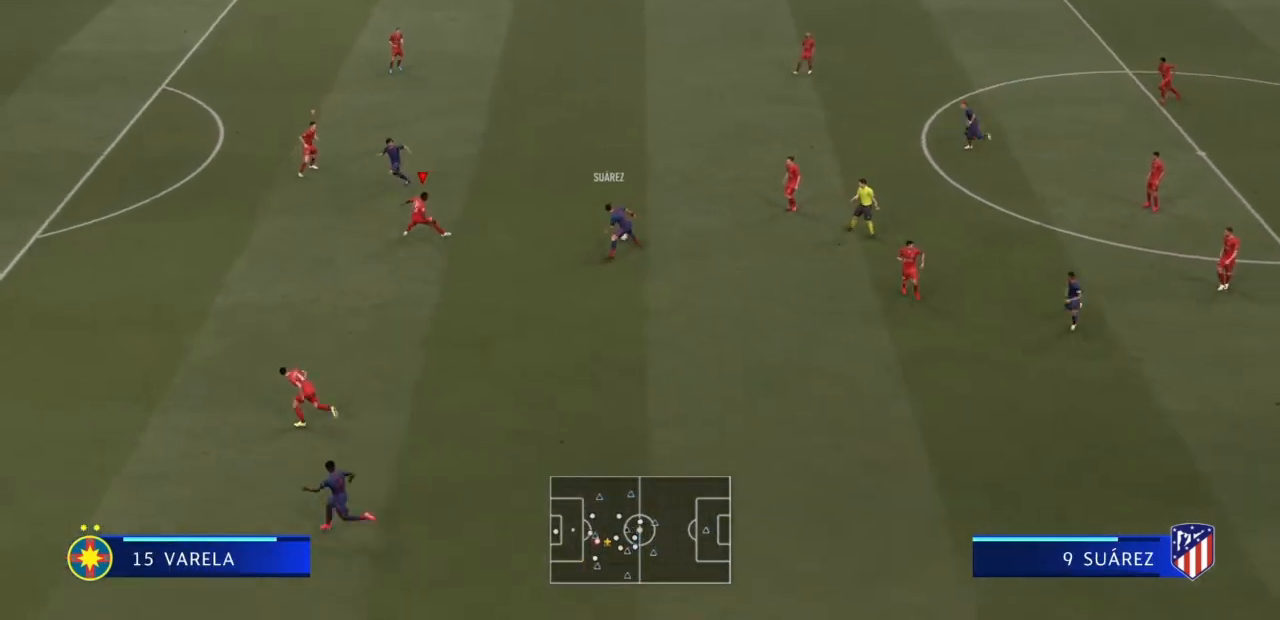
{"buttons": [], "left_stick": "down-right", "right_stick": "center", "events": [[233, "left_stick", "down-right"]]}
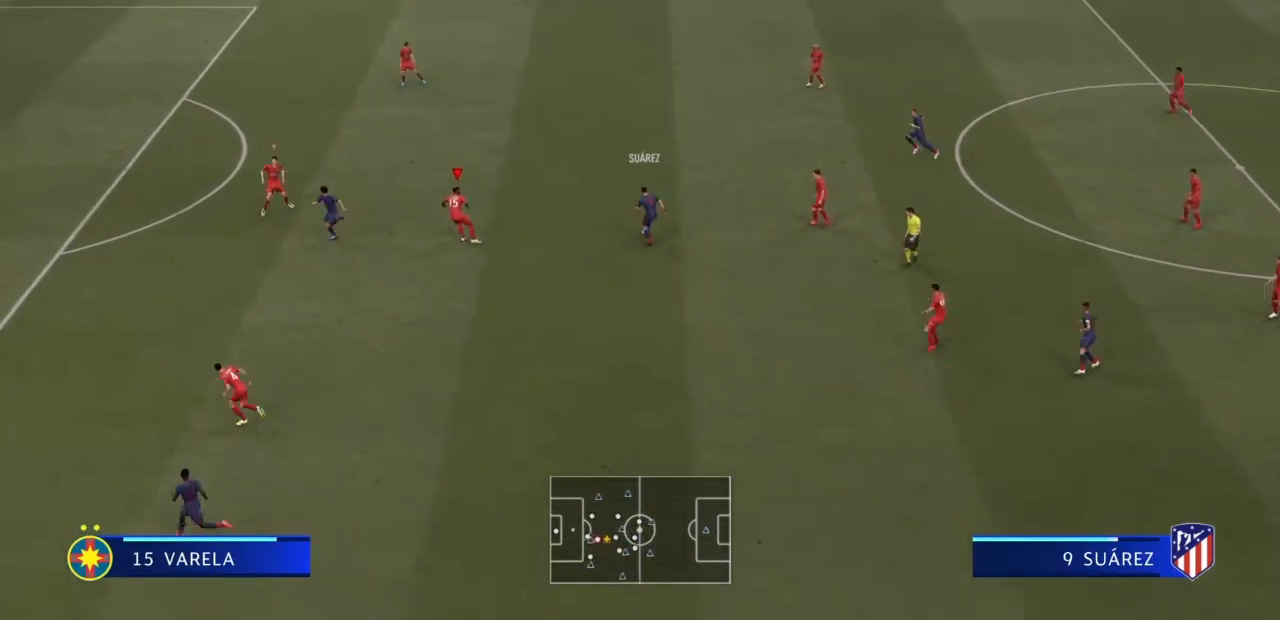
{"buttons": [], "left_stick": "up-right", "right_stick": "center", "events": [[67, "left_stick", "up-right"]]}
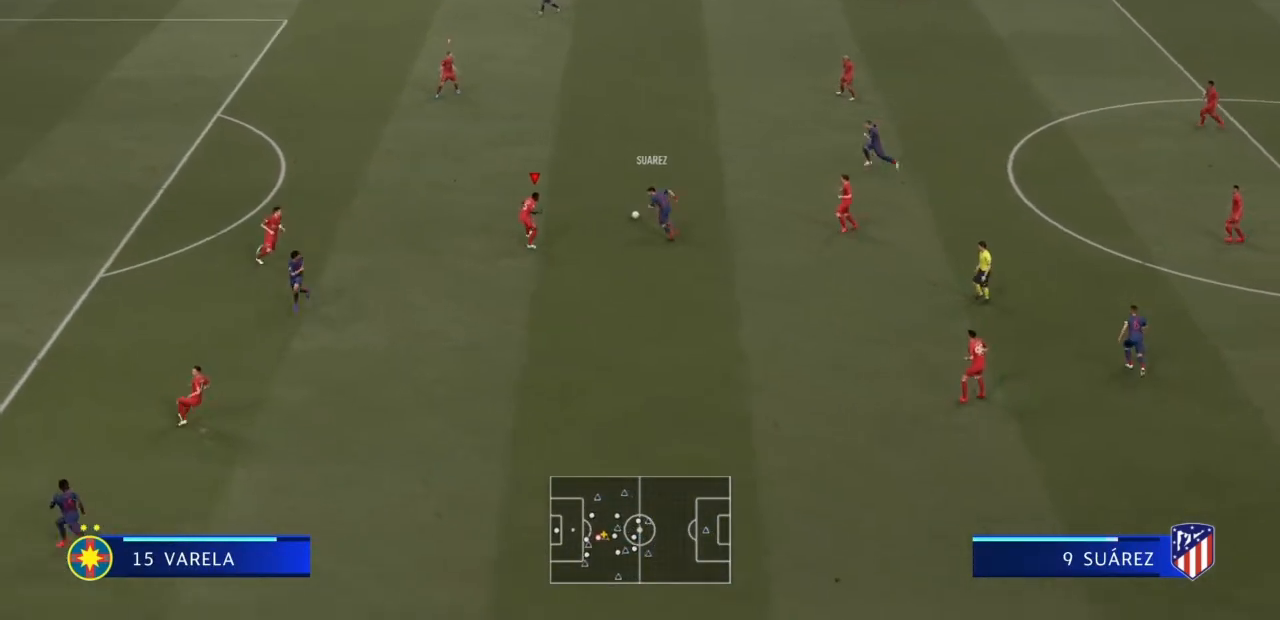
{"buttons": [], "left_stick": "up", "right_stick": "center", "events": [[33, "left_stick", "up"]]}
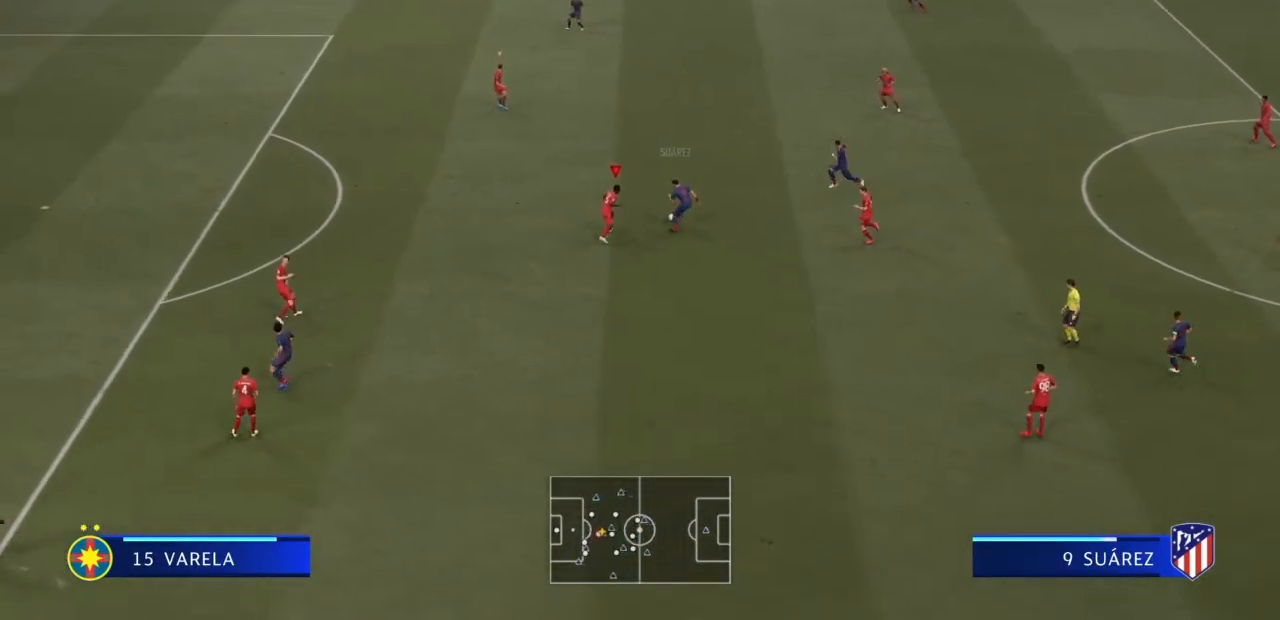
{"buttons": [], "left_stick": "up-left", "right_stick": "center", "events": [[167, "left_stick", "up-left"]]}
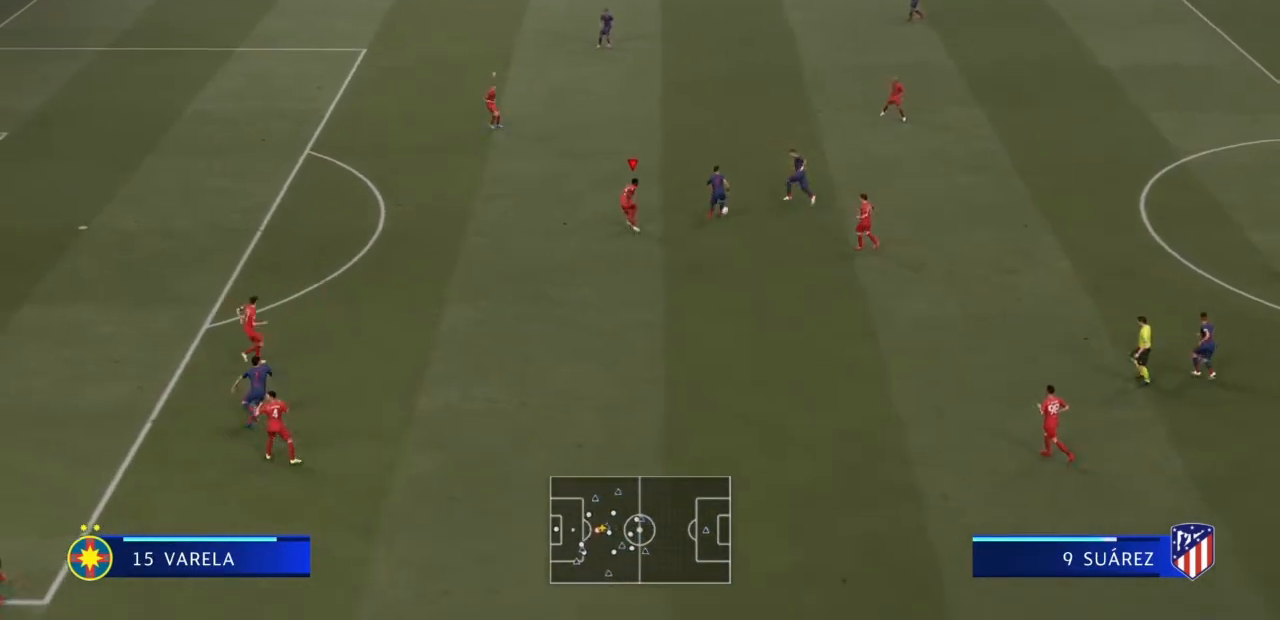
{"buttons": [], "left_stick": "left", "right_stick": "center", "events": [[100, "left_stick", "left"]]}
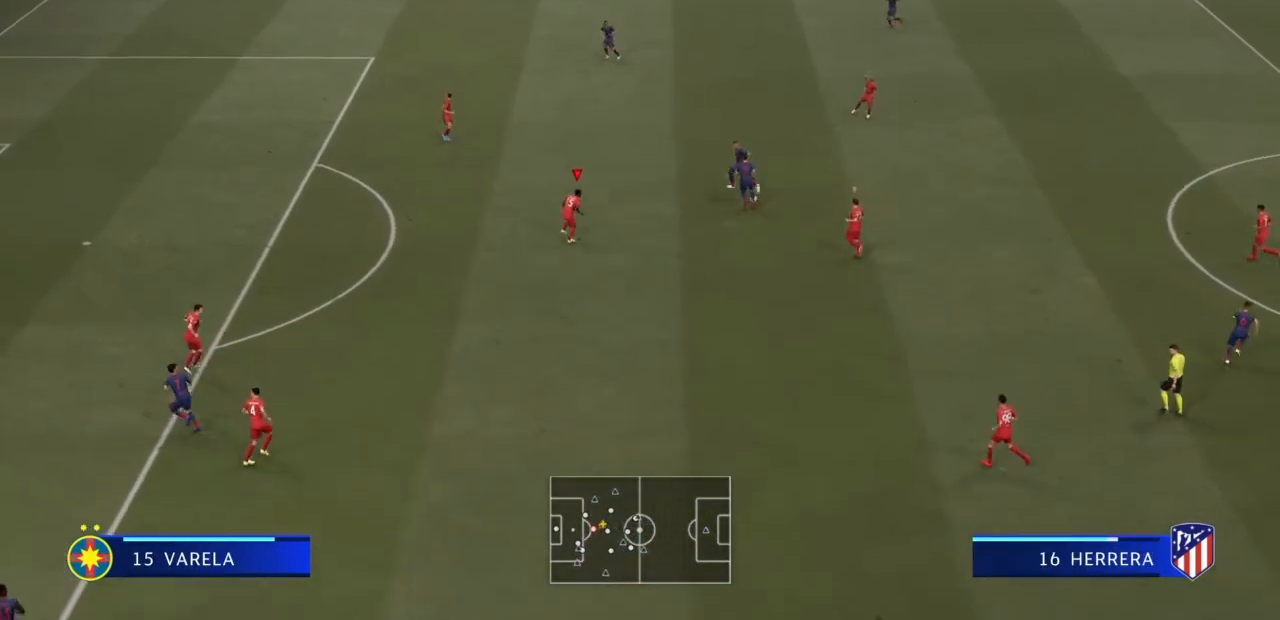
{"buttons": ["TRIANGLE"], "left_stick": "up-left", "right_stick": "center", "events": [[33, "left_stick", "up-left"], [200, "left_stick", "left"], [300, "left_stick", "up-left"], [467, "TRIANGLE", "down"]]}
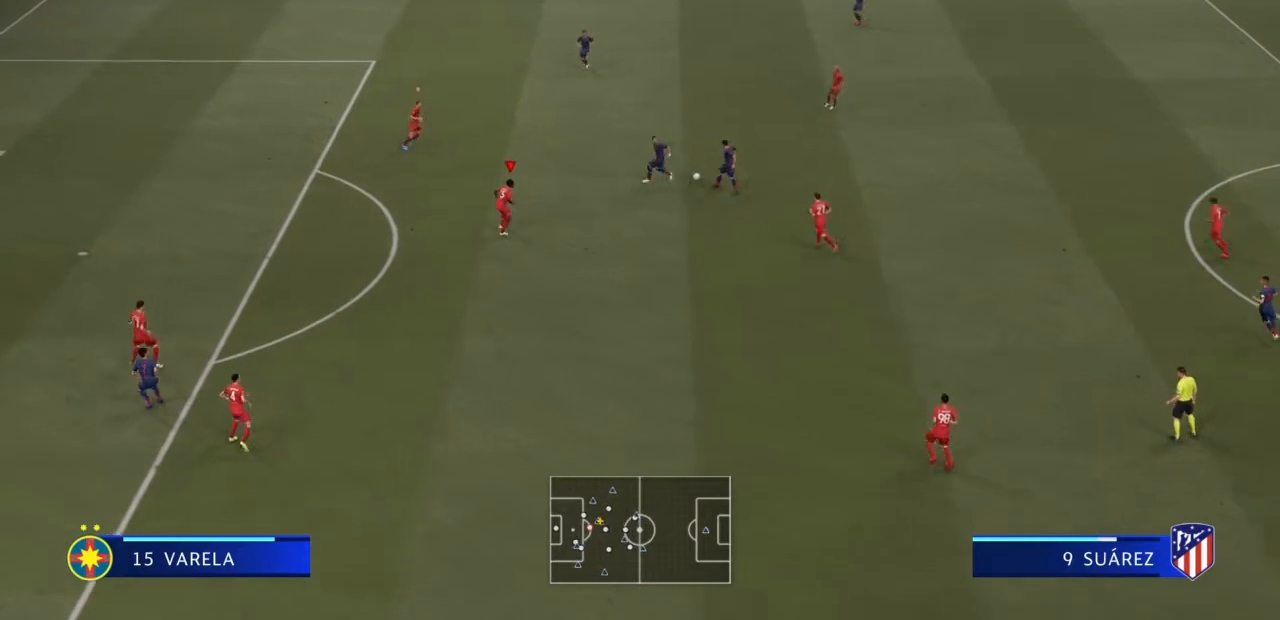
{"buttons": ["L1"], "left_stick": "up", "right_stick": "center", "events": [[33, "TRIANGLE", "up"], [233, "left_stick", "up"], [467, "L1", "down"]]}
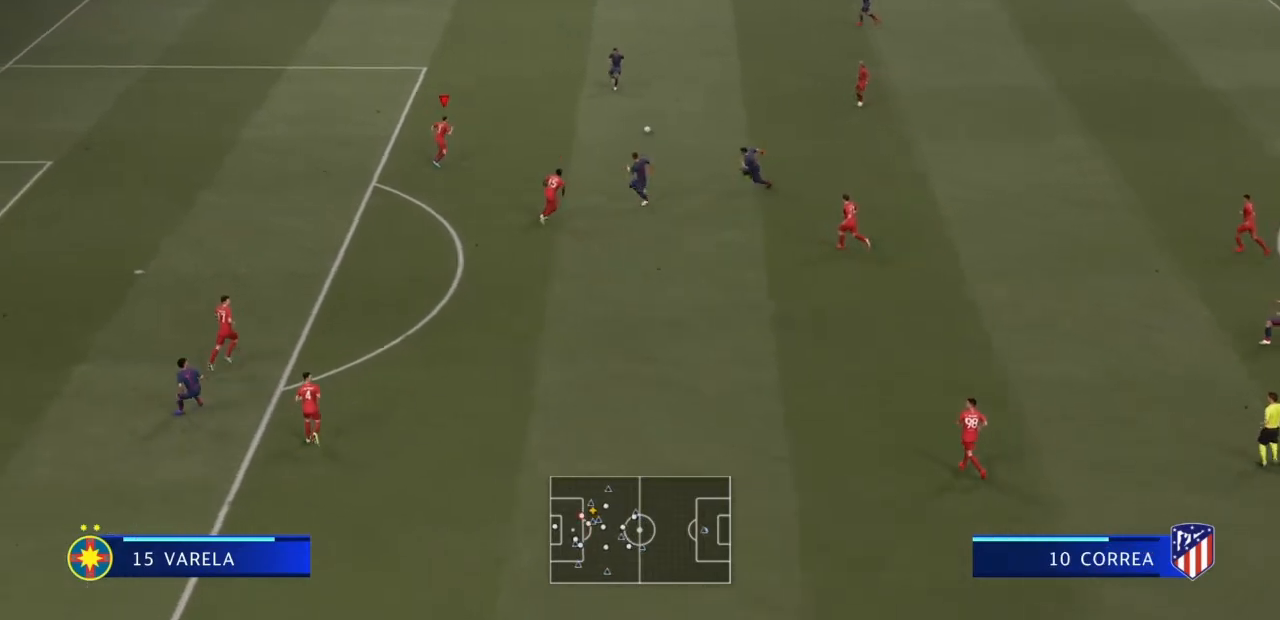
{"buttons": [], "left_stick": "up-right", "right_stick": "center", "events": [[134, "left_stick", "up-left"], [167, "L1", "up"], [334, "left_stick", "up-right"]]}
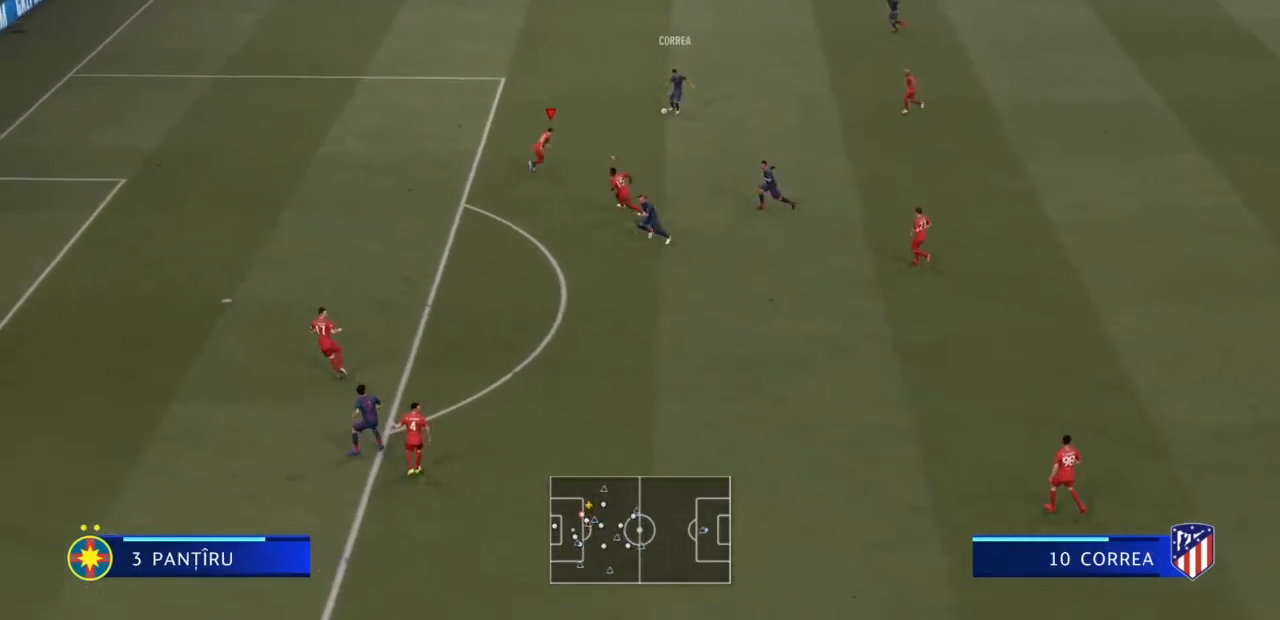
{"buttons": [], "left_stick": "up", "right_stick": "center", "events": [[267, "left_stick", "up"]]}
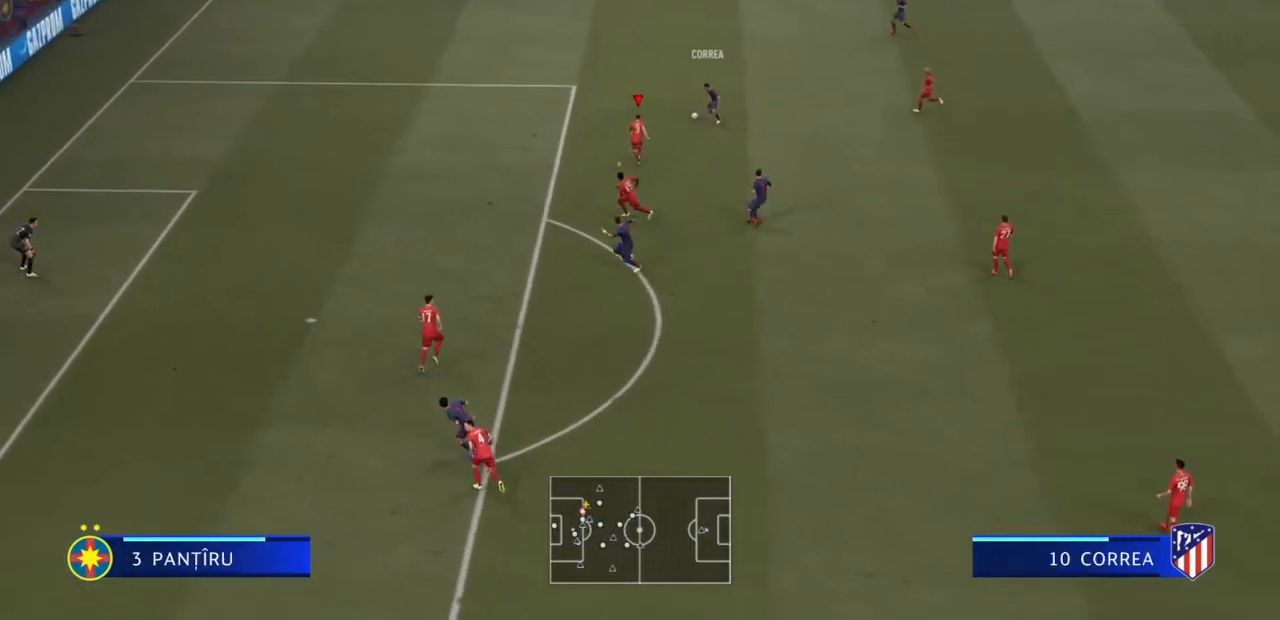
{"buttons": [], "left_stick": "up", "right_stick": "center", "events": [[100, "left_stick", "up-left"], [334, "left_stick", "up"]]}